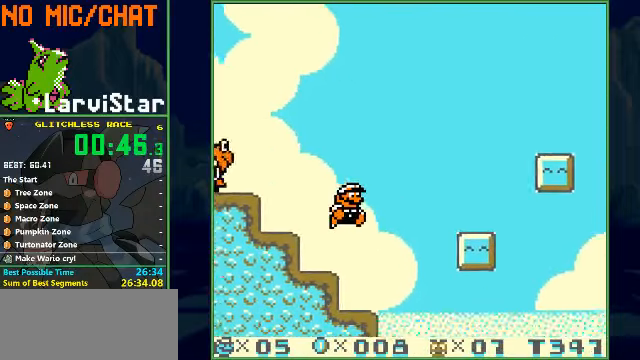
Gameplay with a controller (Nintendo layout); each line is a JSON object with the inputs held at the frame after it. "events" lists button and stick changes between this image and that frame as [ms after this image, input, new state], when the widget could be followed in between. Not read: L3 R3.
{"buttons": ["B", "DPAD_RIGHT"], "events": []}
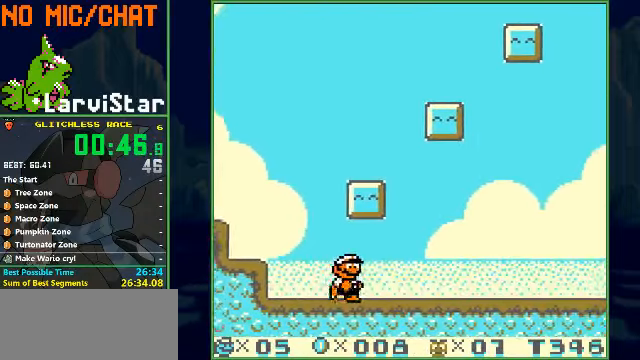
{"buttons": ["B", "DPAD_RIGHT"], "events": [[100, "A", "down"], [300, "A", "up"]]}
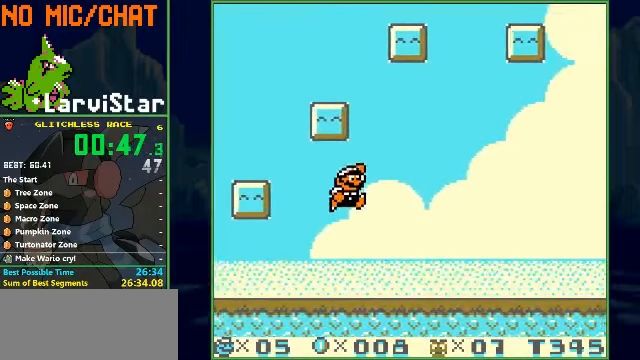
{"buttons": ["B", "DPAD_RIGHT"], "events": [[400, "A", "down"], [434, "A", "up"]]}
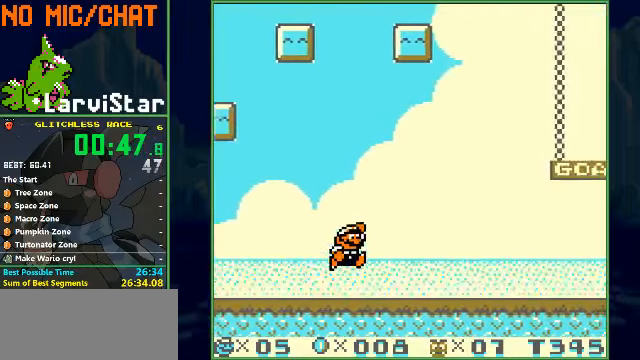
{"buttons": ["A", "B", "DPAD_RIGHT"], "events": [[434, "A", "down"]]}
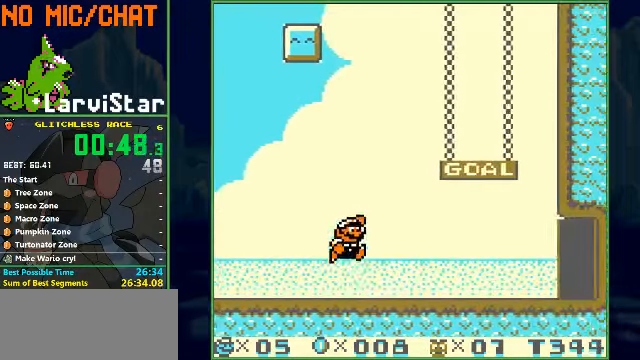
{"buttons": ["B", "DPAD_RIGHT"], "events": [[34, "A", "up"]]}
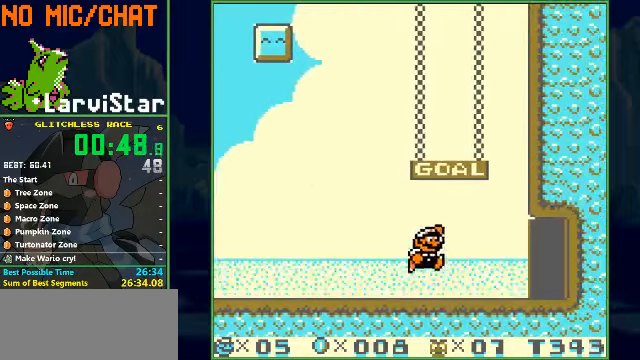
{"buttons": ["B", "DPAD_RIGHT"], "events": []}
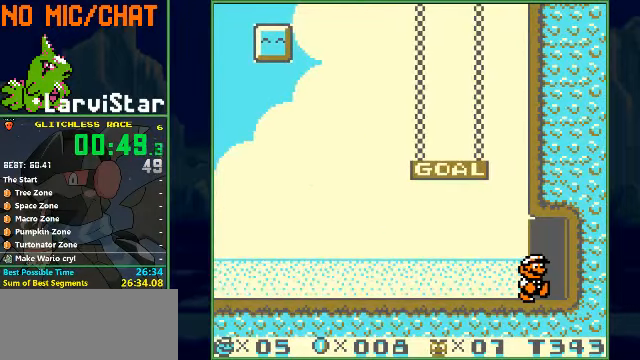
{"buttons": [], "events": [[167, "B", "up"], [167, "DPAD_RIGHT", "up"]]}
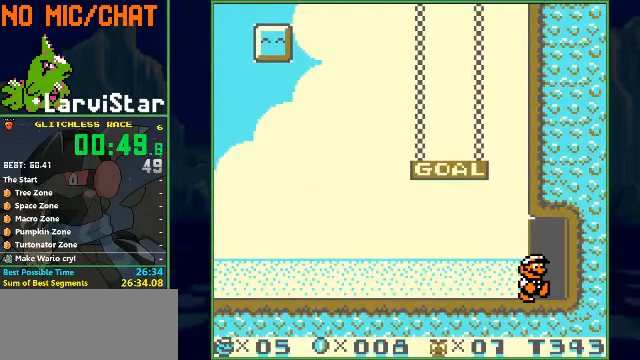
{"buttons": [], "events": []}
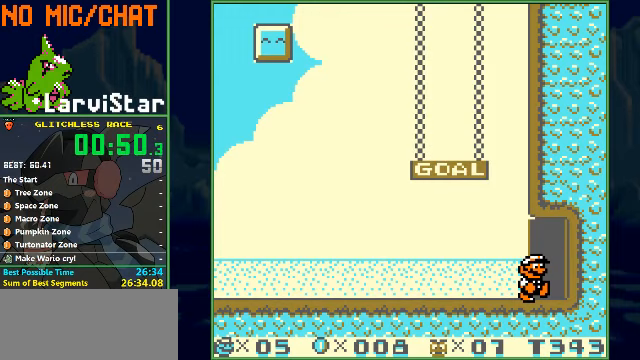
{"buttons": [], "events": []}
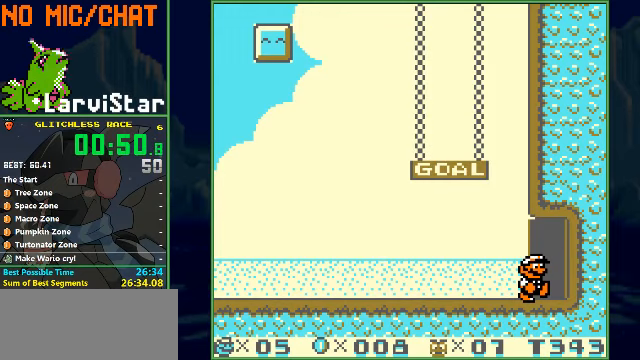
{"buttons": [], "events": []}
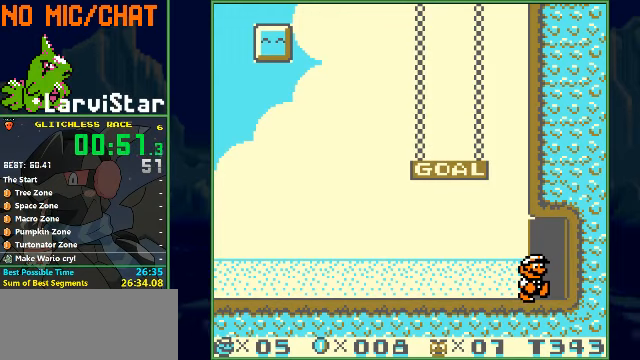
{"buttons": [], "events": []}
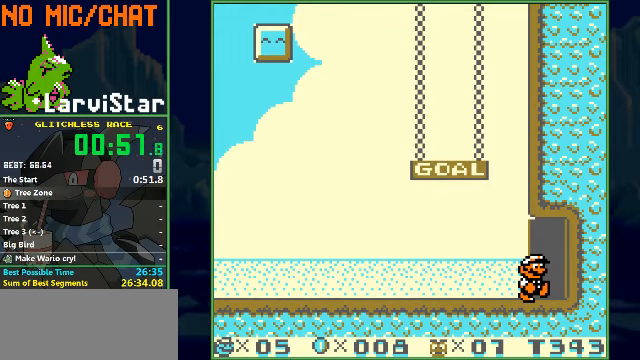
{"buttons": [], "events": []}
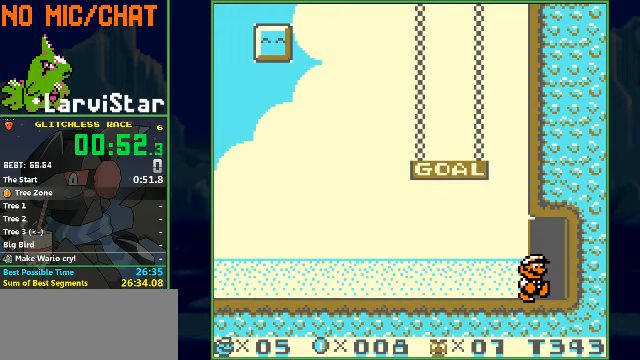
{"buttons": [], "events": []}
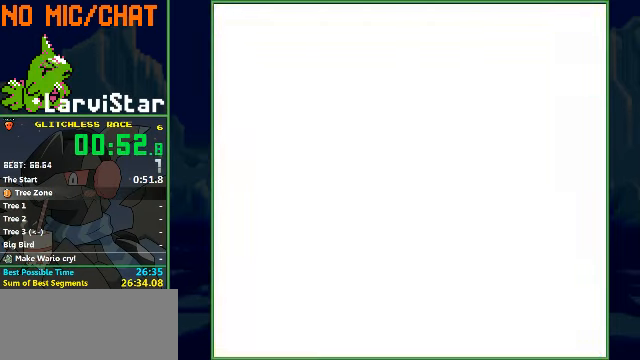
{"buttons": [], "events": []}
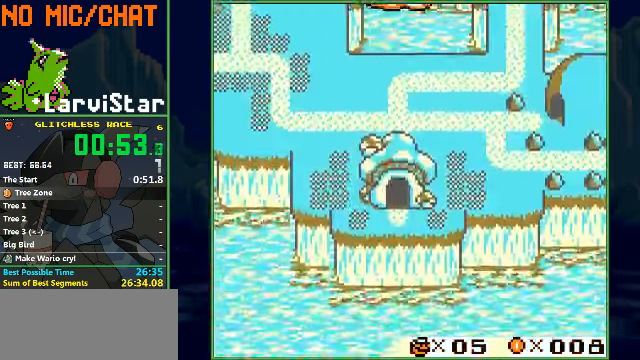
{"buttons": [], "events": [[133, "DPAD_LEFT", "down"], [200, "DPAD_LEFT", "up"], [233, "DPAD_LEFT", "down"], [267, "DPAD_LEFT", "up"], [300, "DPAD_LEFT", "down"], [333, "DPAD_LEFT", "up"], [400, "DPAD_LEFT", "down"], [500, "DPAD_LEFT", "up"]]}
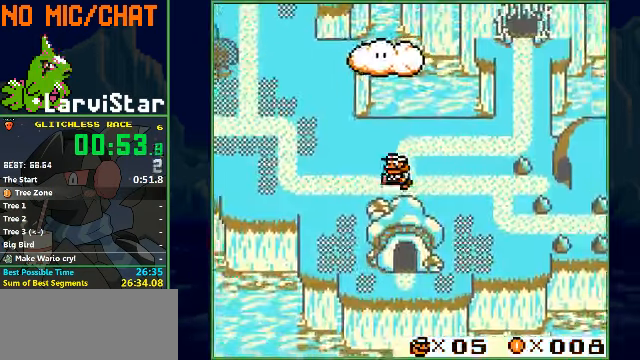
{"buttons": [], "events": [[33, "DPAD_LEFT", "down"], [100, "DPAD_LEFT", "up"]]}
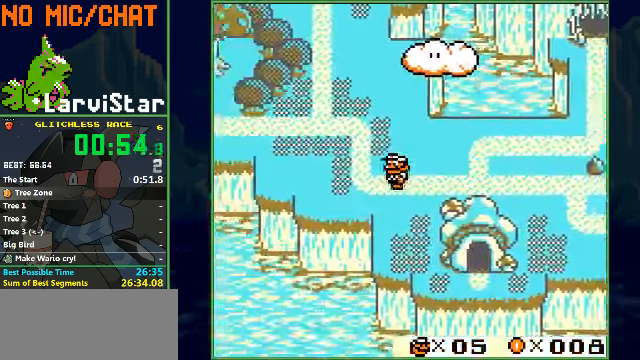
{"buttons": ["DPAD_LEFT"], "events": [[500, "DPAD_LEFT", "down"]]}
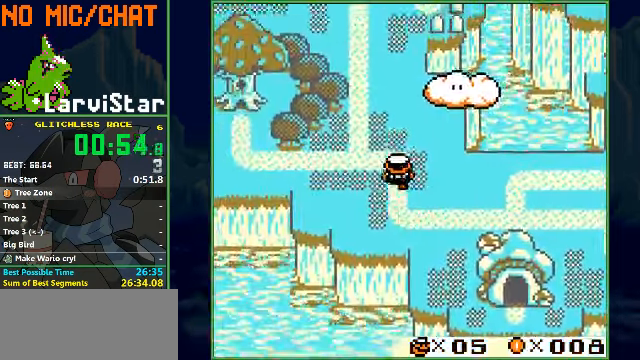
{"buttons": [], "events": [[33, "DPAD_LEFT", "up"], [67, "DPAD_LEFT", "down"], [167, "DPAD_LEFT", "up"], [200, "DPAD_LEFT", "down"], [300, "DPAD_LEFT", "up"], [333, "DPAD_LEFT", "down"], [400, "DPAD_LEFT", "up"], [433, "DPAD_LEFT", "down"], [467, "DPAD_LEFT", "up"]]}
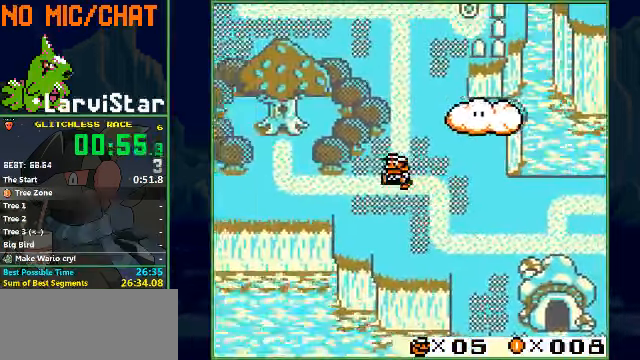
{"buttons": [], "events": [[67, "DPAD_LEFT", "down"], [133, "DPAD_LEFT", "up"], [167, "DPAD_LEFT", "down"], [200, "DPAD_LEFT", "up"]]}
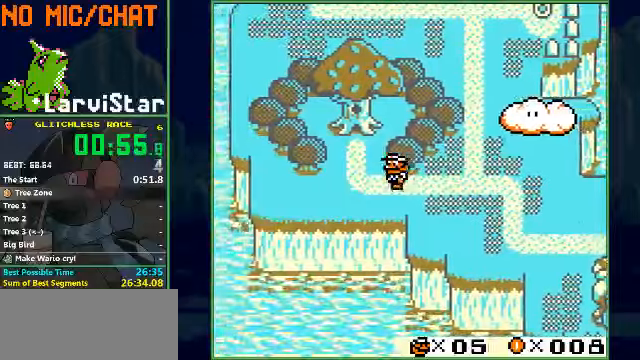
{"buttons": [], "events": []}
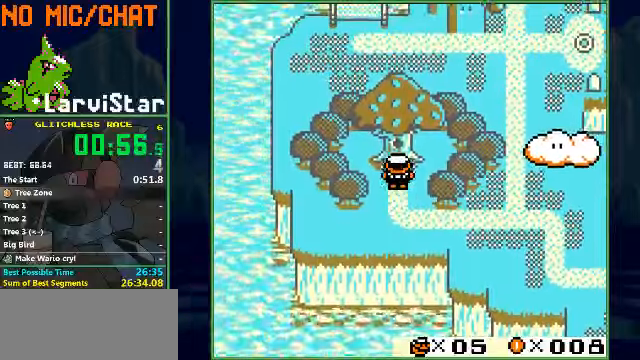
{"buttons": [], "events": []}
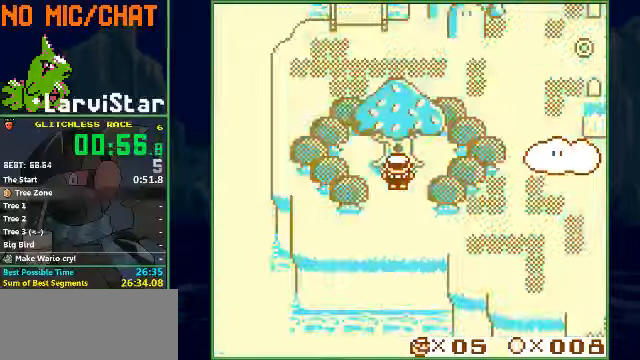
{"buttons": ["A"], "events": [[366, "A", "down"]]}
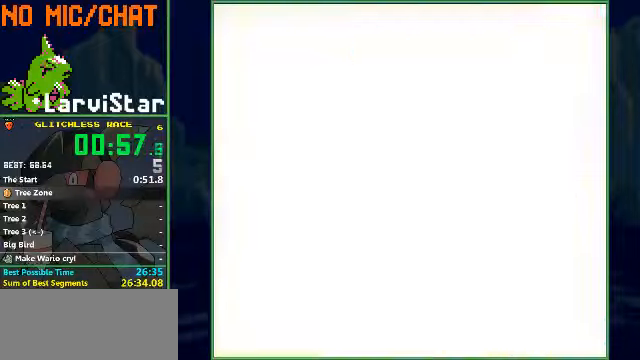
{"buttons": ["A"], "events": []}
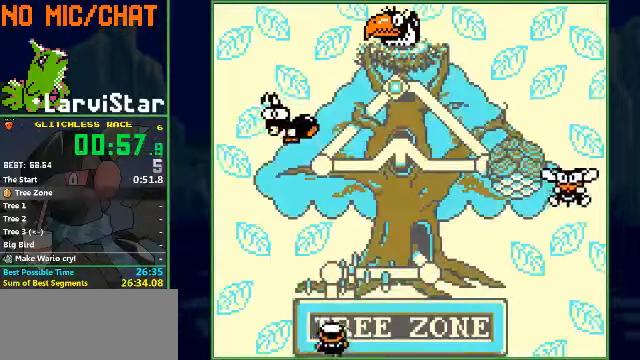
{"buttons": ["A"], "events": [[100, "A", "up"], [233, "A", "down"]]}
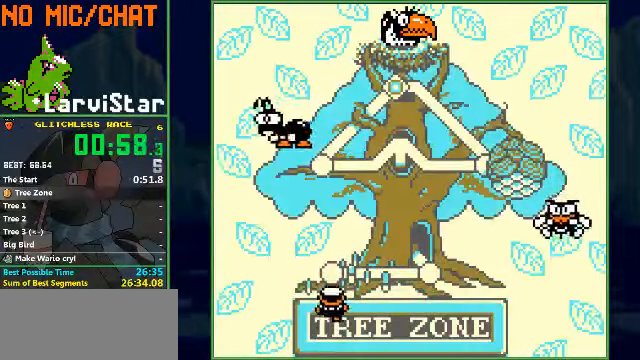
{"buttons": ["A"], "events": []}
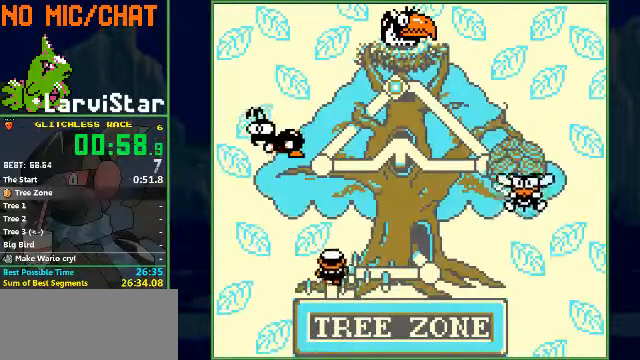
{"buttons": ["B"], "events": [[500, "A", "up"], [500, "B", "down"]]}
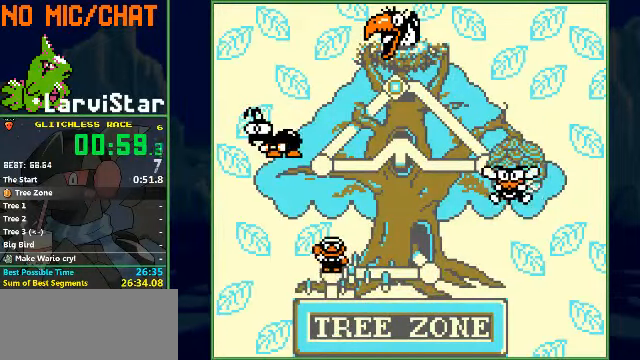
{"buttons": ["B", "DPAD_RIGHT"], "events": [[33, "DPAD_RIGHT", "down"]]}
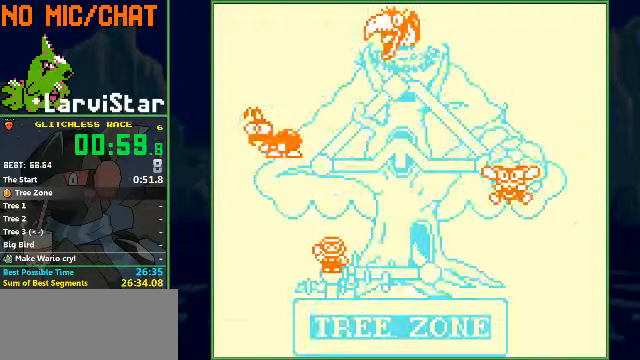
{"buttons": ["B", "DPAD_RIGHT"], "events": []}
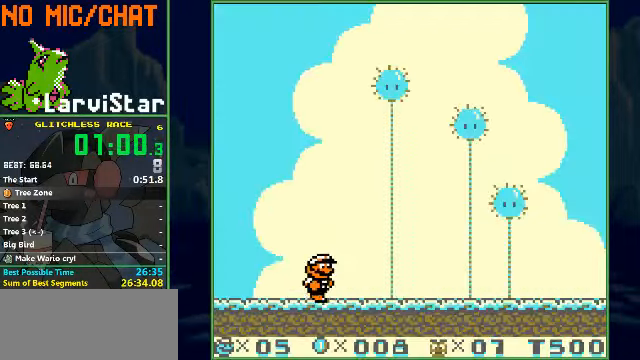
{"buttons": ["B", "DPAD_RIGHT"], "events": []}
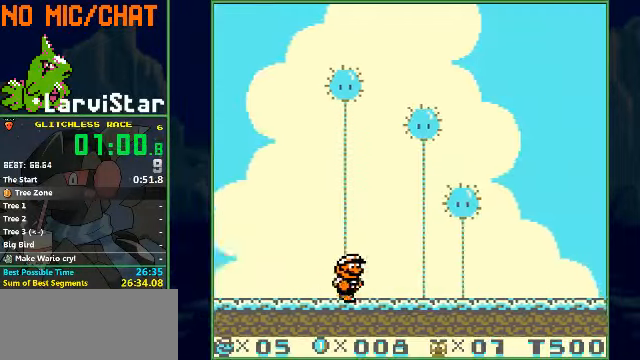
{"buttons": ["B", "DPAD_RIGHT"], "events": []}
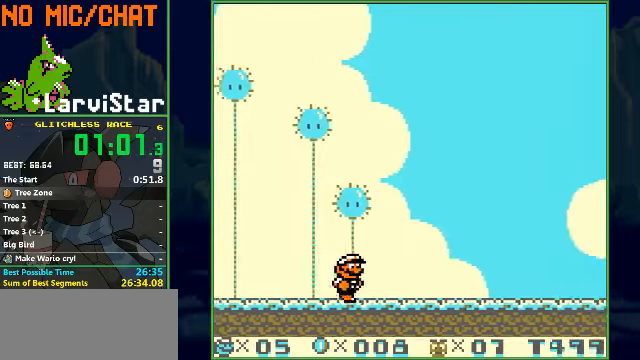
{"buttons": ["B", "DPAD_RIGHT"], "events": []}